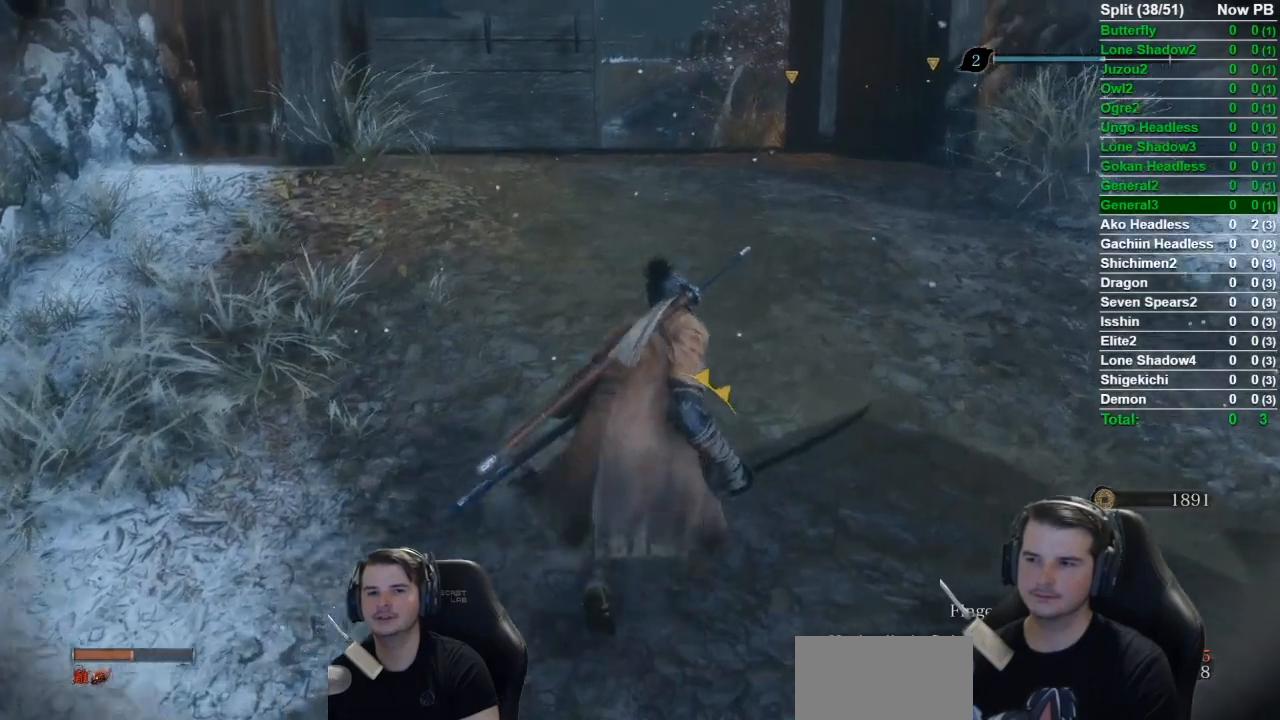
Gameplay with a controller (Xbox layout); each line is a JSON object with the inputs held at the frame after it. "button_events" lists button changes between this image and that frame as [ms after this image, input, new state], when the widget could be followed in between (sticks are given only as held states).
{"buttons": [], "left_stick": "up-left", "right_stick": "center", "button_events": [[16, "R3", "down"], [150, "R3", "up"]]}
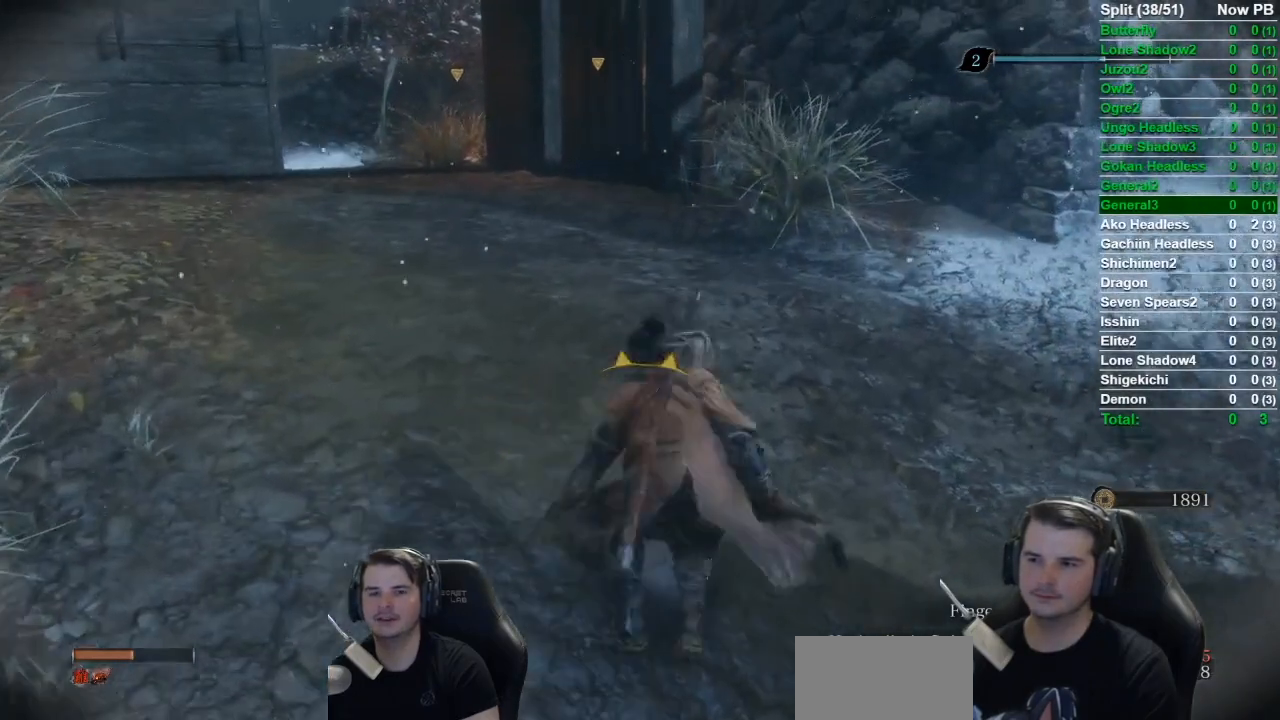
{"buttons": [], "left_stick": "center", "right_stick": "center", "button_events": [[117, "R3", "down"], [200, "R3", "up"]]}
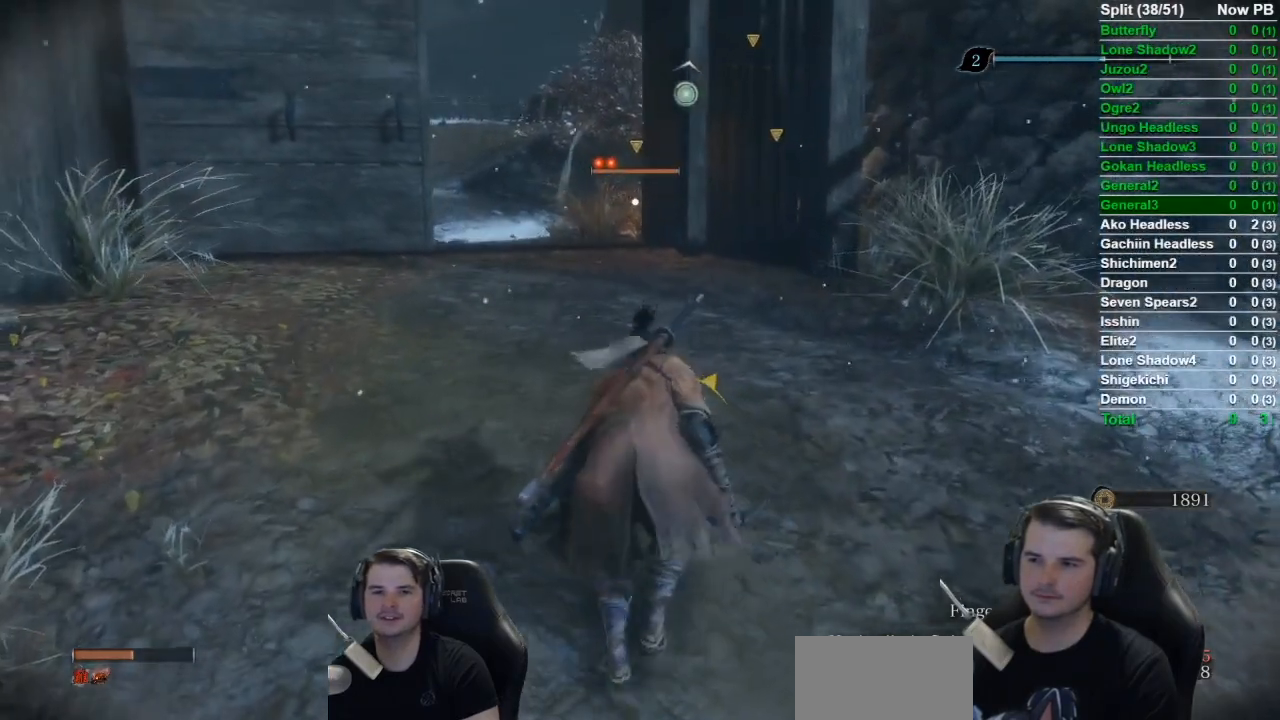
{"buttons": [], "left_stick": "center", "right_stick": "center", "button_events": []}
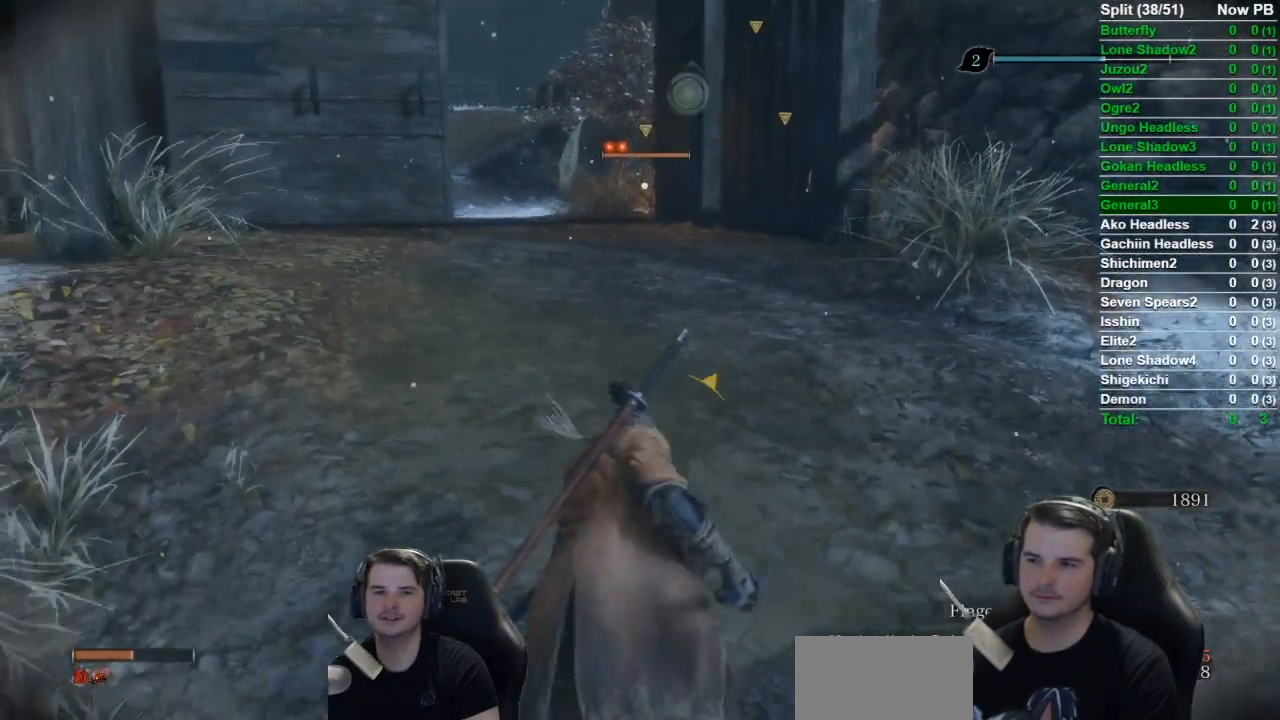
{"buttons": [], "left_stick": "left", "right_stick": "center", "button_events": []}
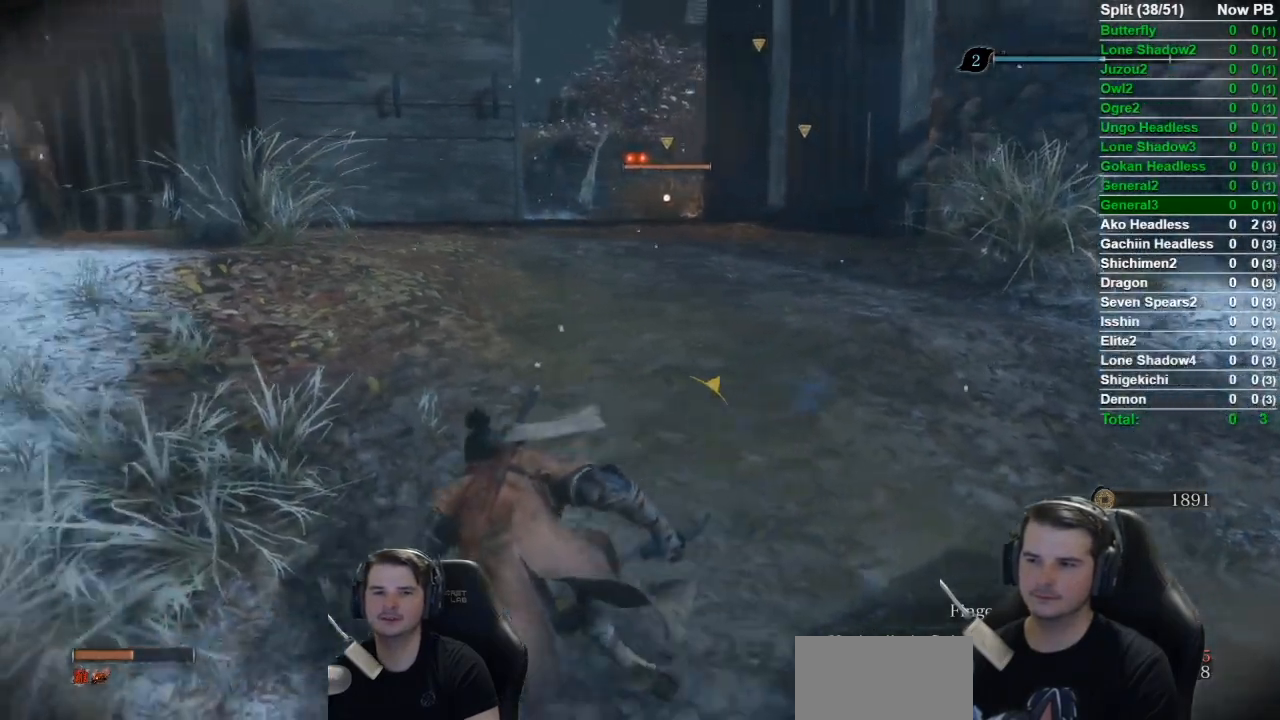
{"buttons": [], "left_stick": "center", "right_stick": "center", "button_events": []}
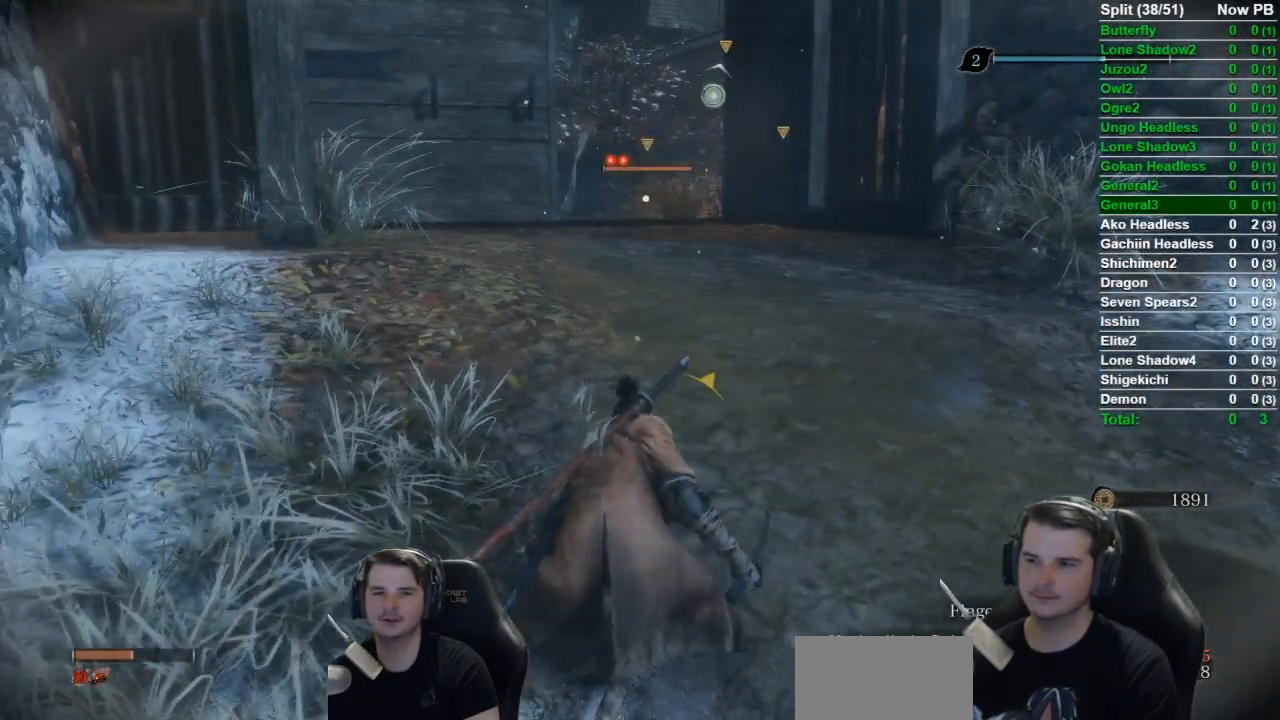
{"buttons": [], "left_stick": "down-left", "right_stick": "center", "button_events": []}
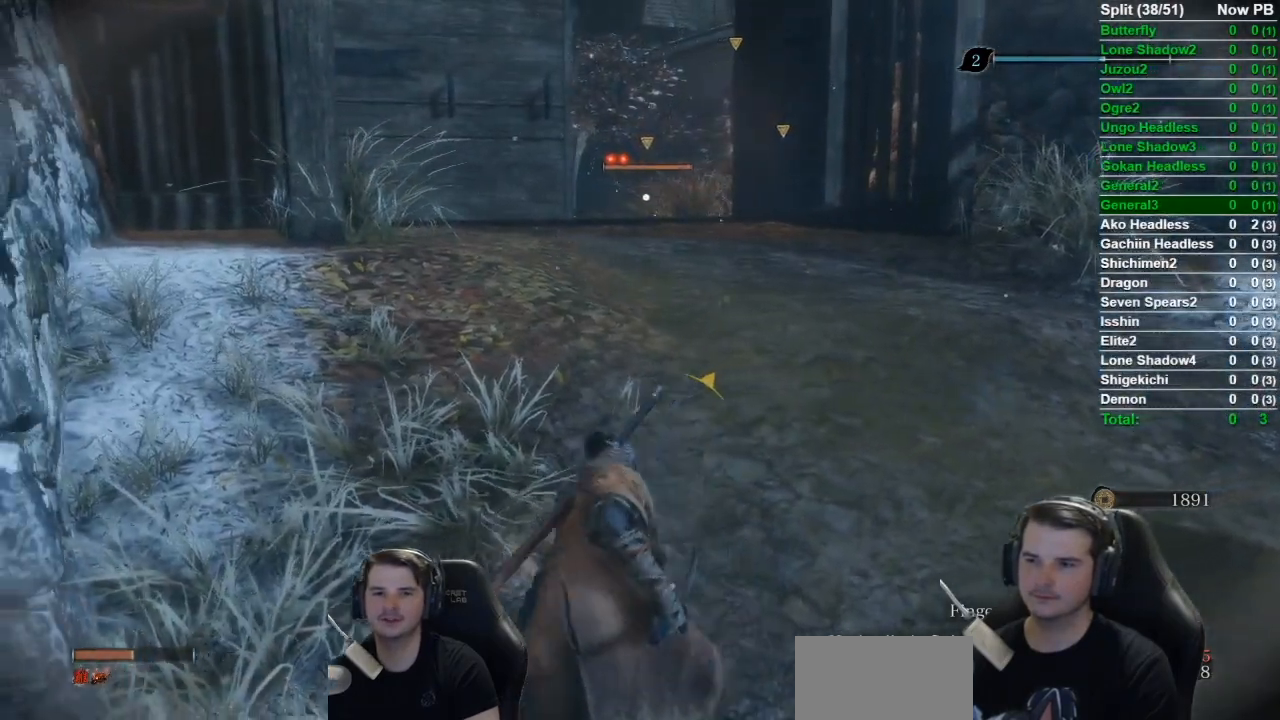
{"buttons": [], "left_stick": "up-right", "right_stick": "center", "button_events": []}
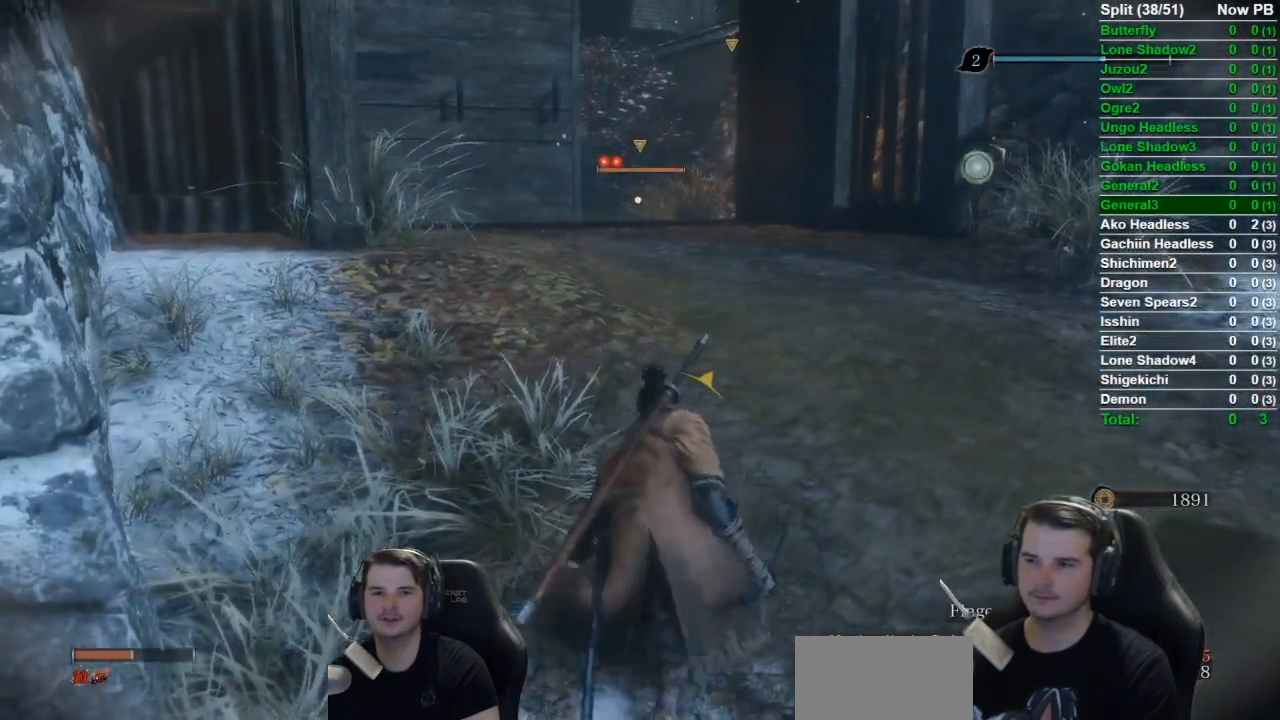
{"buttons": [], "left_stick": "right", "right_stick": "center", "button_events": []}
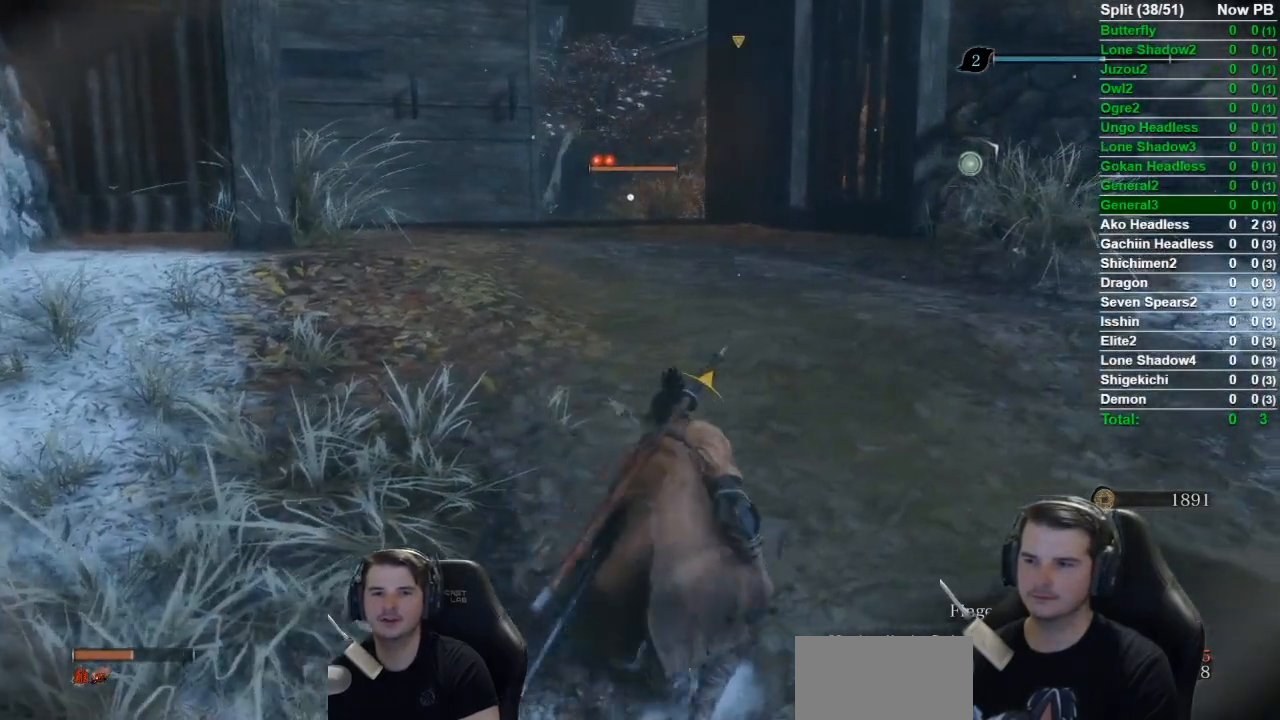
{"buttons": [], "left_stick": "center", "right_stick": "center", "button_events": []}
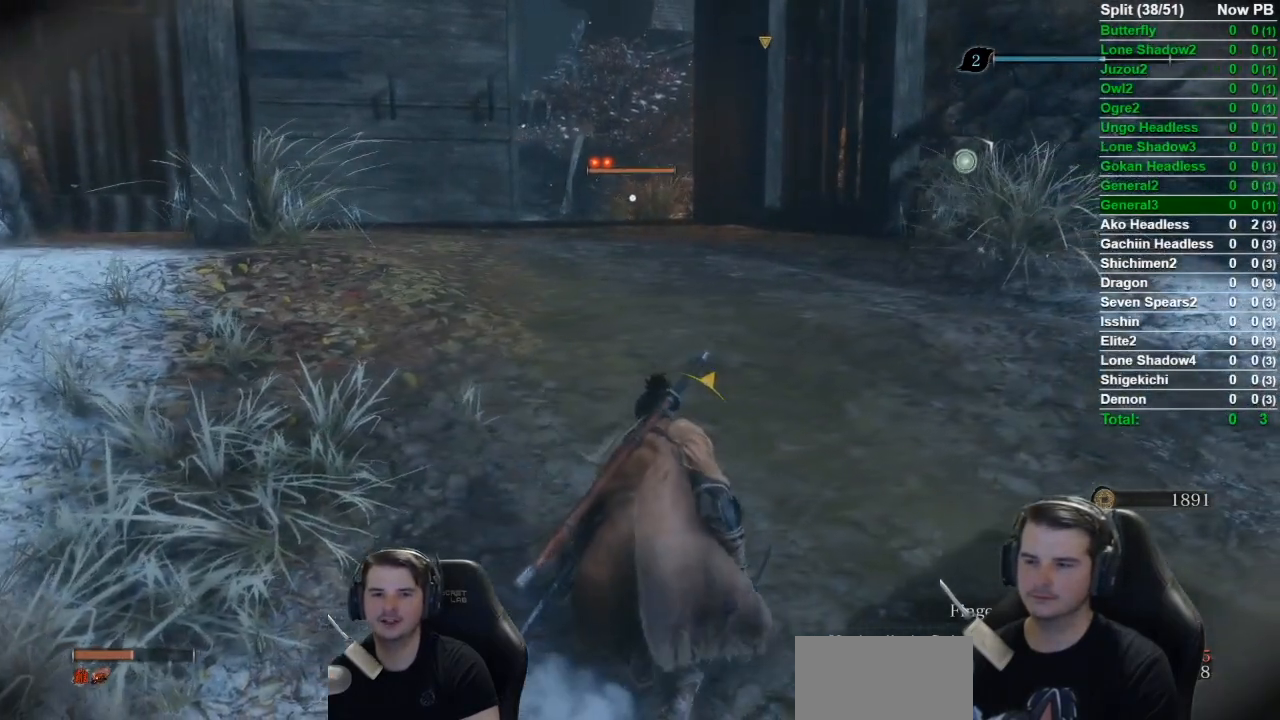
{"buttons": [], "left_stick": "center", "right_stick": "center", "button_events": []}
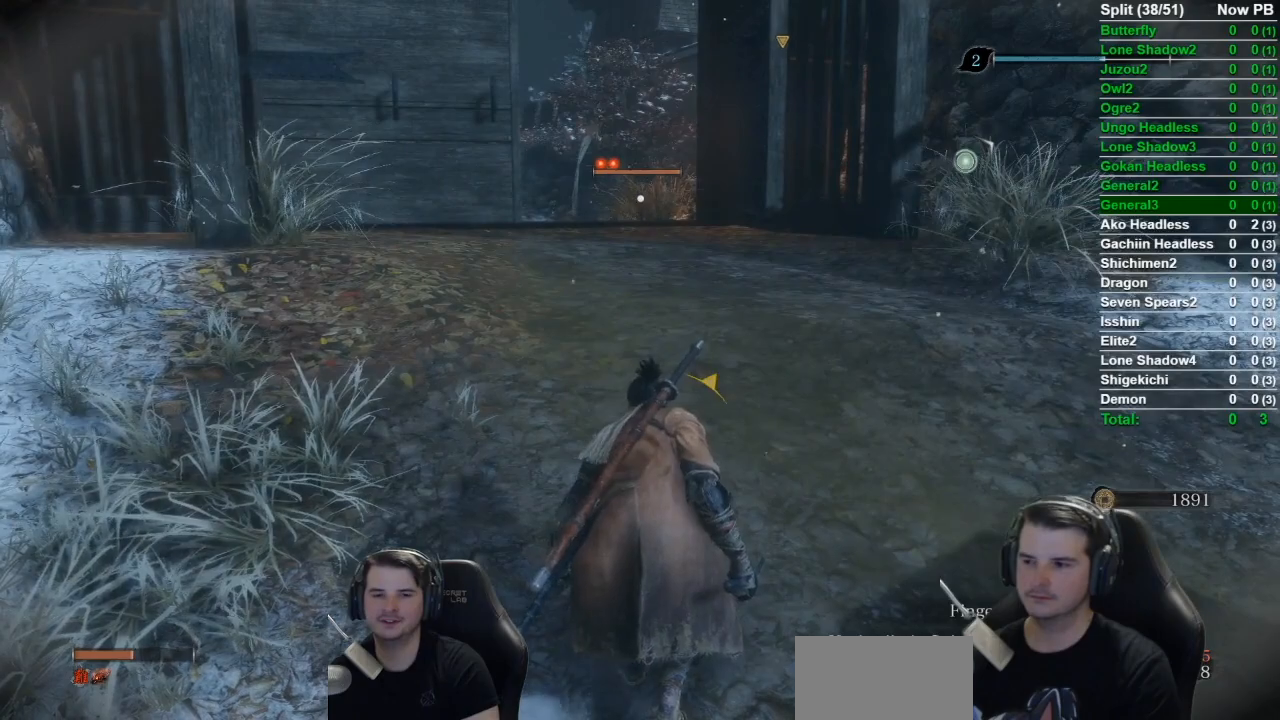
{"buttons": [], "left_stick": "center", "right_stick": "center", "button_events": [[116, "R1", "down"], [116, "R2", "down"], [283, "R1", "up"], [283, "R2", "up"]]}
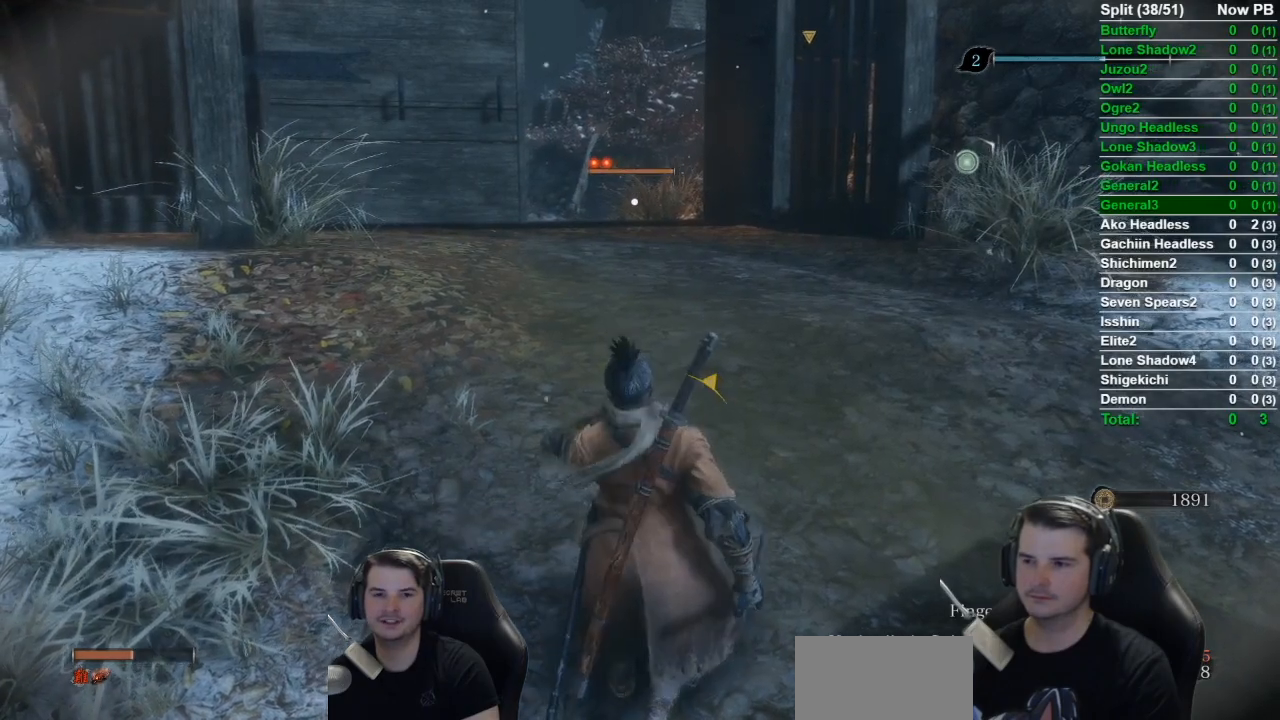
{"buttons": [], "left_stick": "center", "right_stick": "center", "button_events": []}
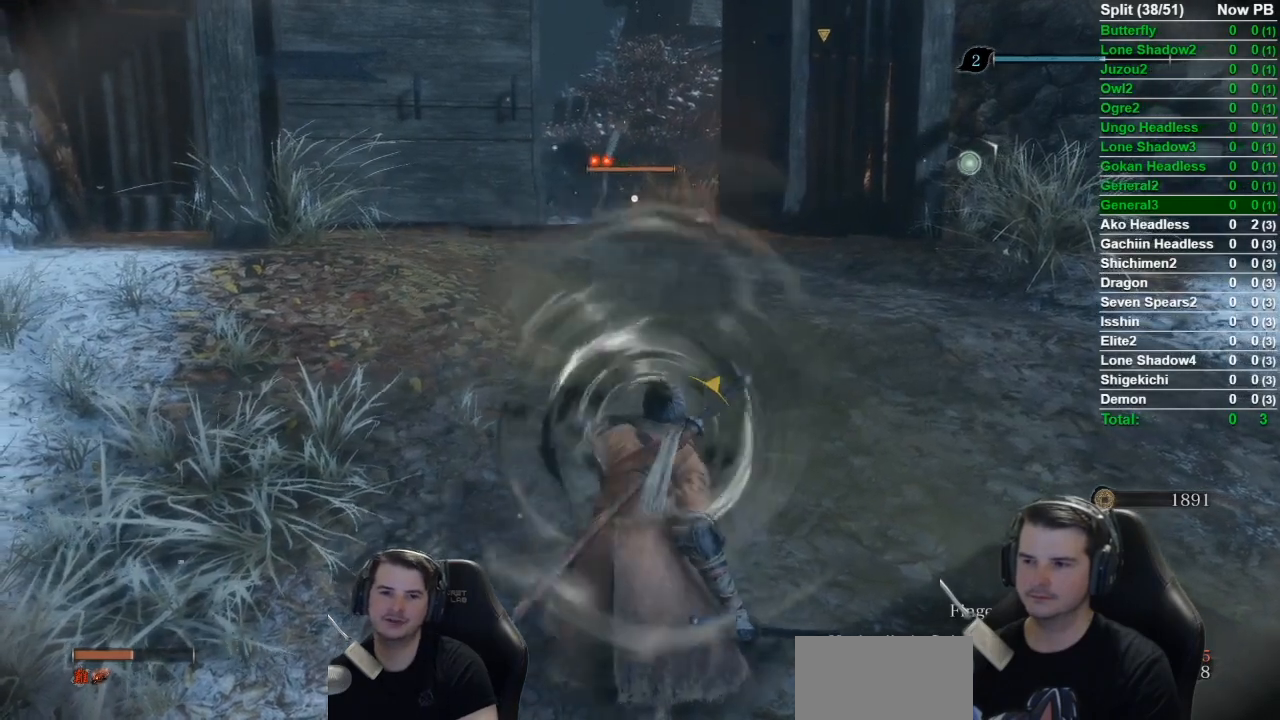
{"buttons": [], "left_stick": "center", "right_stick": "center", "button_events": []}
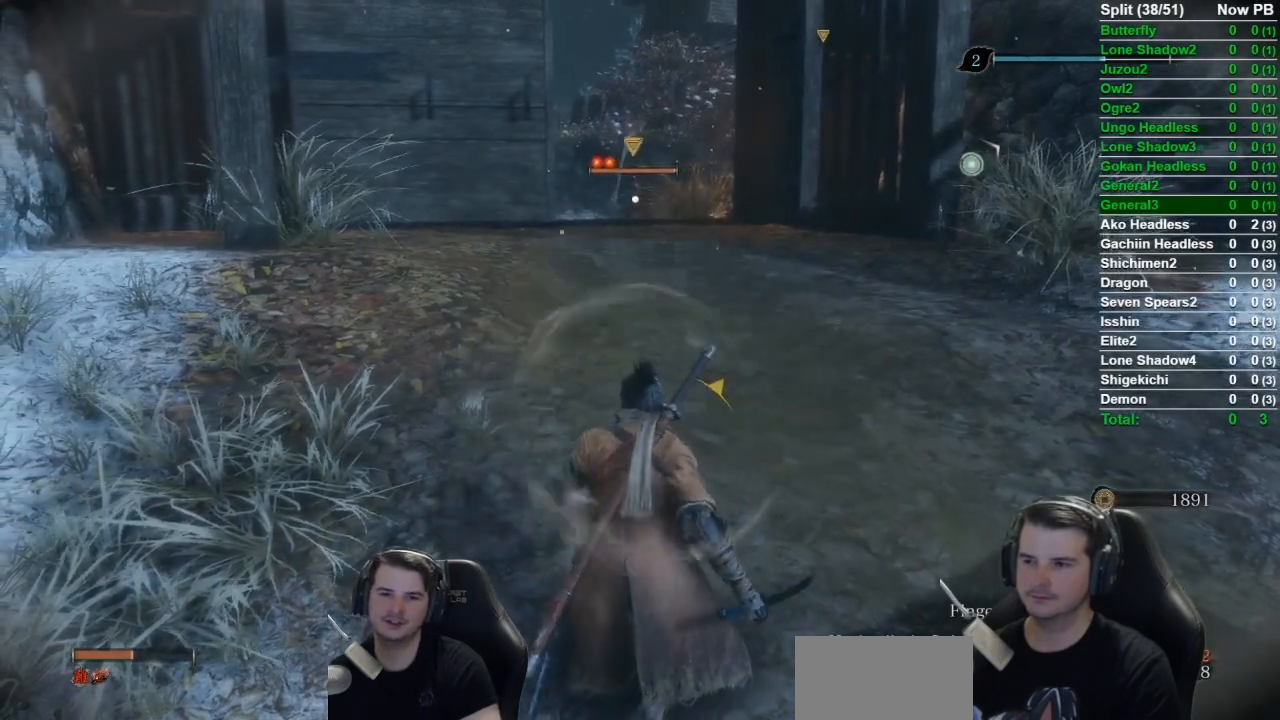
{"buttons": [], "left_stick": "center", "right_stick": "up-right", "button_events": [[284, "R3", "down"], [384, "R3", "up"]]}